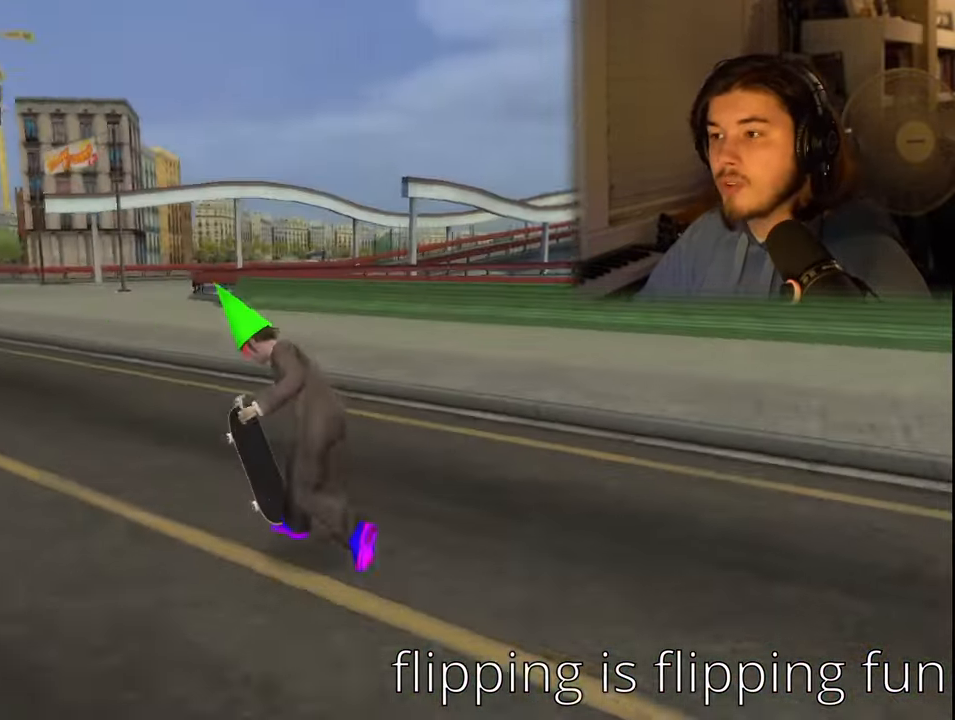
Gameplay with a controller (PlayStation layout); each line is a JSON object with the inputs held at the frame after it. "events" lists button and stick changes between this image and that frame as [ms after this image, input, new state], when the widget could be followed in between.
{"buttons": ["CROSS"], "left_stick": "up-right", "right_stick": "center", "events": [[66, "right_stick", "center"], [116, "L1", "down"], [150, "R1", "down"], [183, "left_stick", "up-right"], [283, "CROSS", "down"], [316, "L1", "up"], [333, "R1", "up"]]}
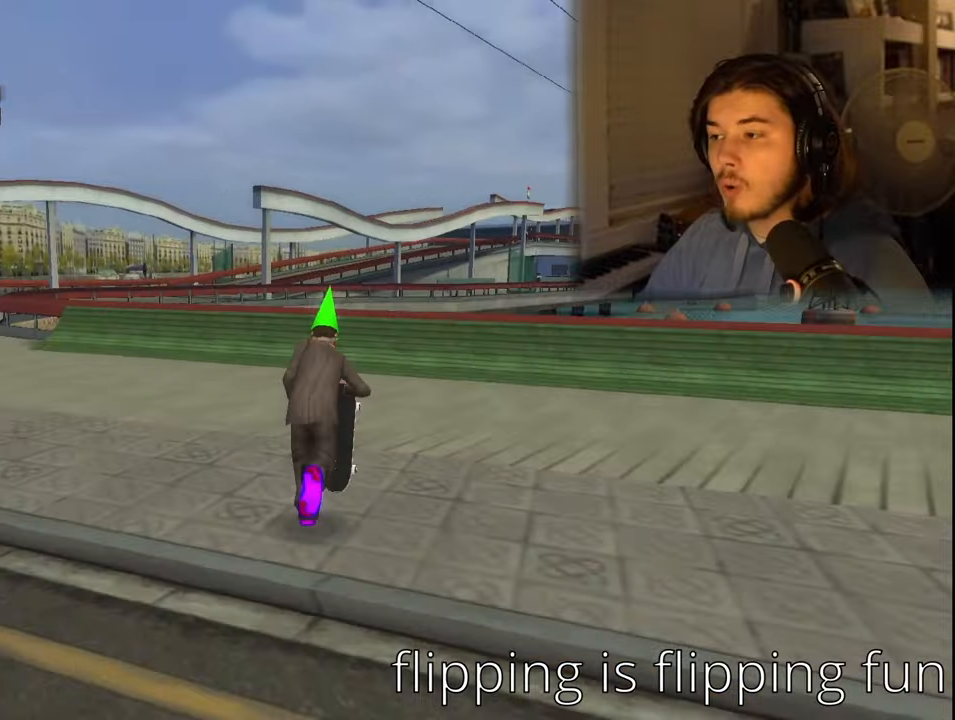
{"buttons": [], "left_stick": "center", "right_stick": "center", "events": [[133, "left_stick", "center"], [500, "CROSS", "up"]]}
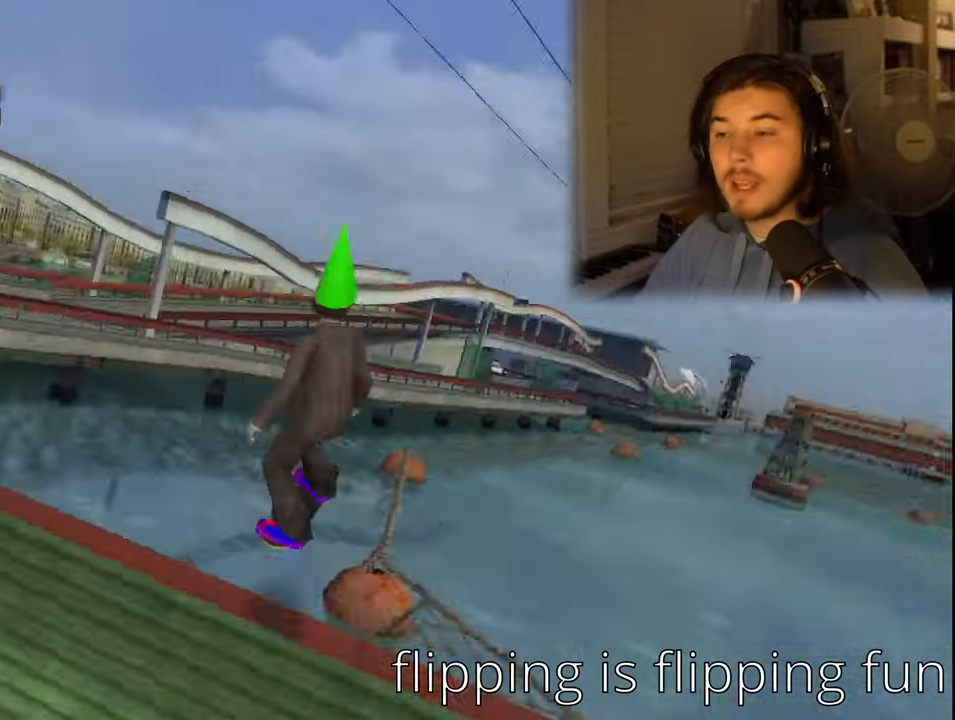
{"buttons": ["CIRCLE"], "left_stick": "center", "right_stick": "center", "events": [[100, "CIRCLE", "down"], [150, "DPAD_RIGHT", "down"], [216, "DPAD_RIGHT", "up"], [350, "DPAD_RIGHT", "down"], [400, "DPAD_RIGHT", "up"]]}
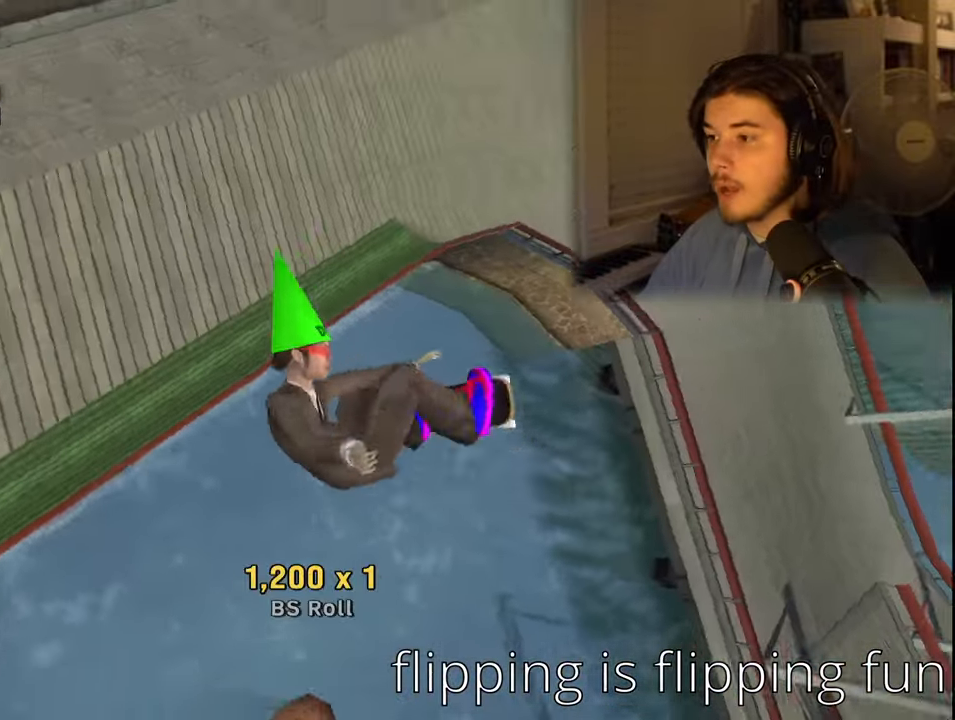
{"buttons": ["CIRCLE"], "left_stick": "center", "right_stick": "center", "events": []}
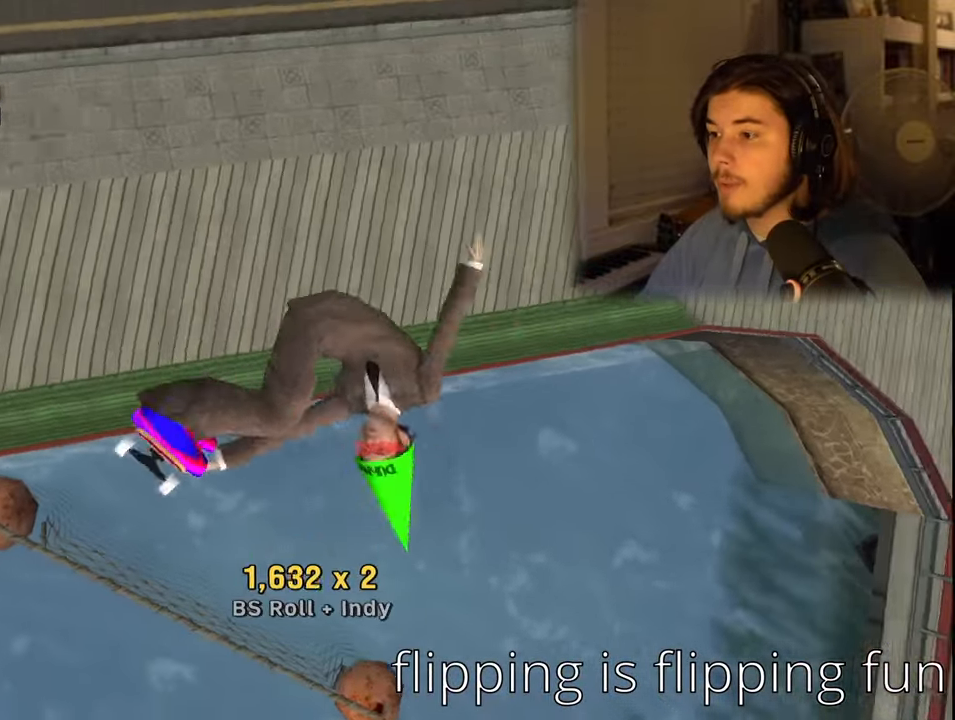
{"buttons": [], "left_stick": "center", "right_stick": "center", "events": [[166, "CIRCLE", "up"]]}
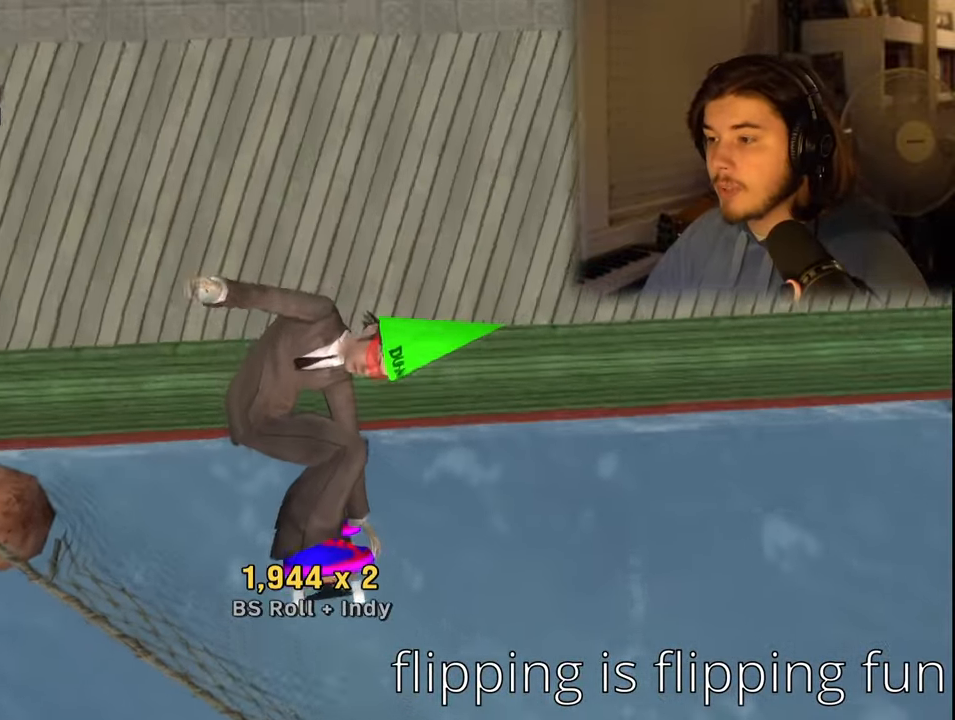
{"buttons": [], "left_stick": "center", "right_stick": "center", "events": [[266, "DPAD_RIGHT", "down"], [416, "DPAD_RIGHT", "up"]]}
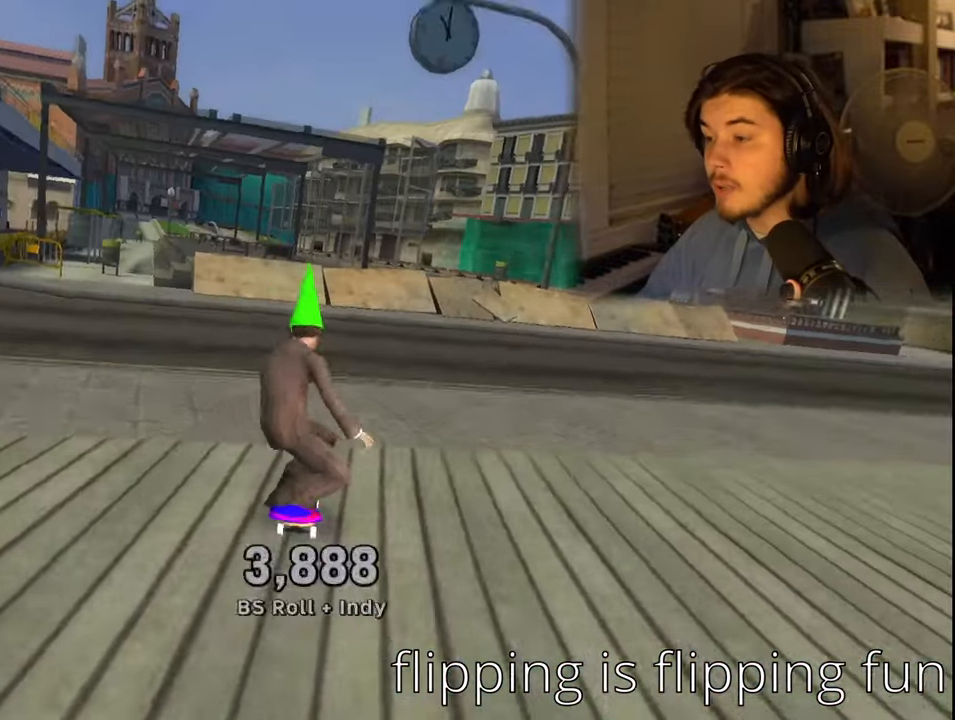
{"buttons": [], "left_stick": "center", "right_stick": "right", "events": [[350, "right_stick", "right"]]}
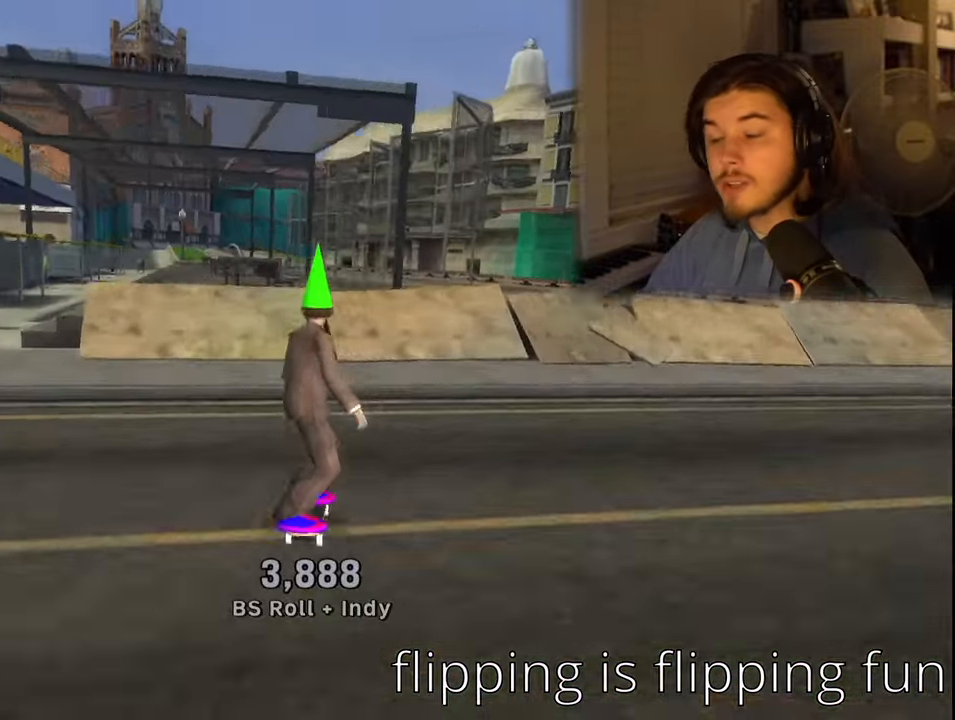
{"buttons": ["DPAD_DOWN", "DPAD_LEFT"], "left_stick": "center", "right_stick": "center", "events": [[16, "DPAD_DOWN", "down"], [16, "DPAD_LEFT", "down"], [350, "right_stick", "center"]]}
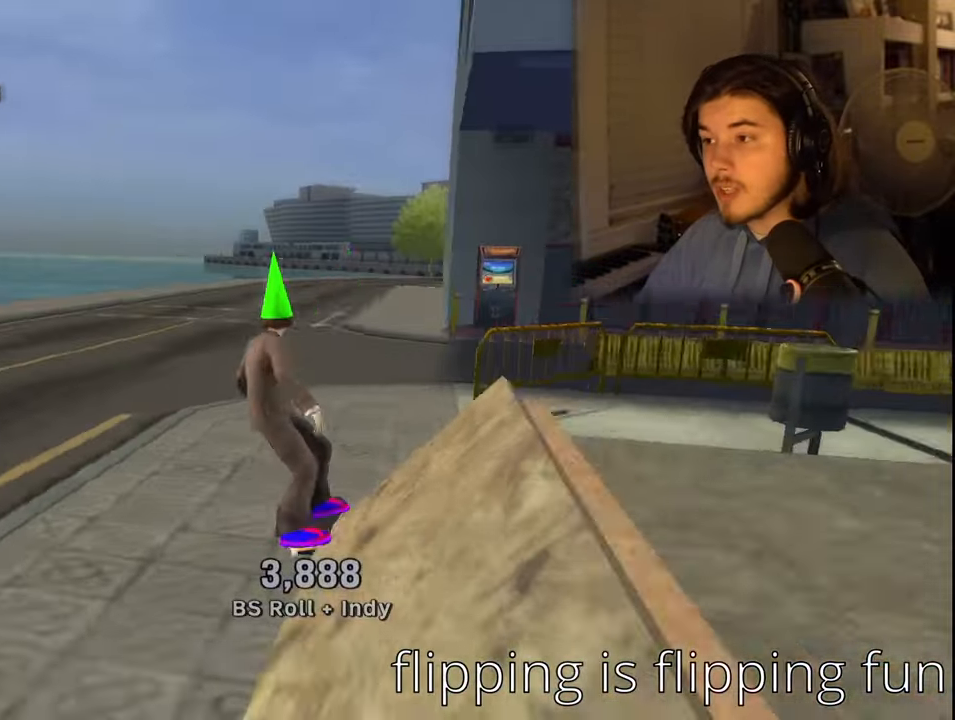
{"buttons": [], "left_stick": "center", "right_stick": "center", "events": [[483, "DPAD_DOWN", "up"], [483, "DPAD_LEFT", "up"]]}
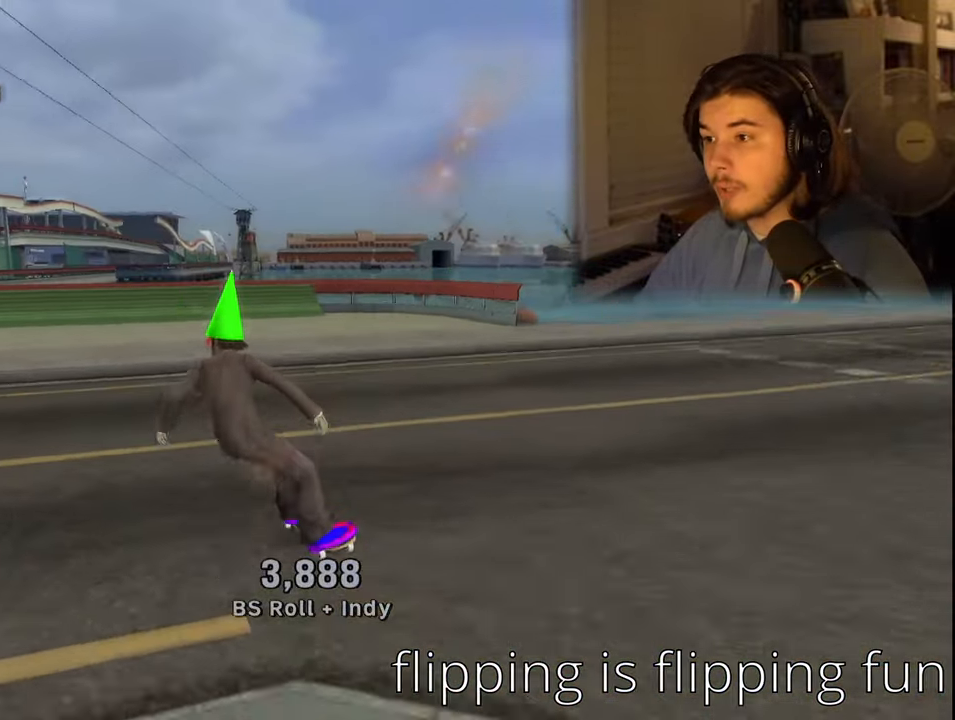
{"buttons": ["CROSS"], "left_stick": "center", "right_stick": "center", "events": [[50, "CROSS", "down"]]}
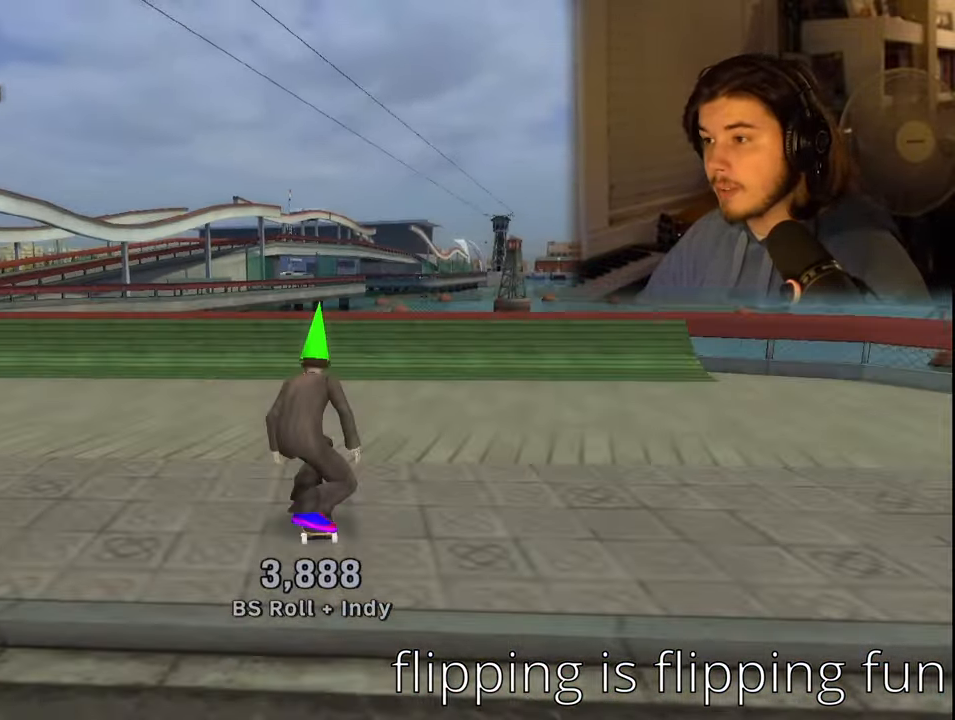
{"buttons": [], "left_stick": "center", "right_stick": "center", "events": [[50, "DPAD_RIGHT", "down"], [117, "DPAD_RIGHT", "up"], [433, "CROSS", "up"]]}
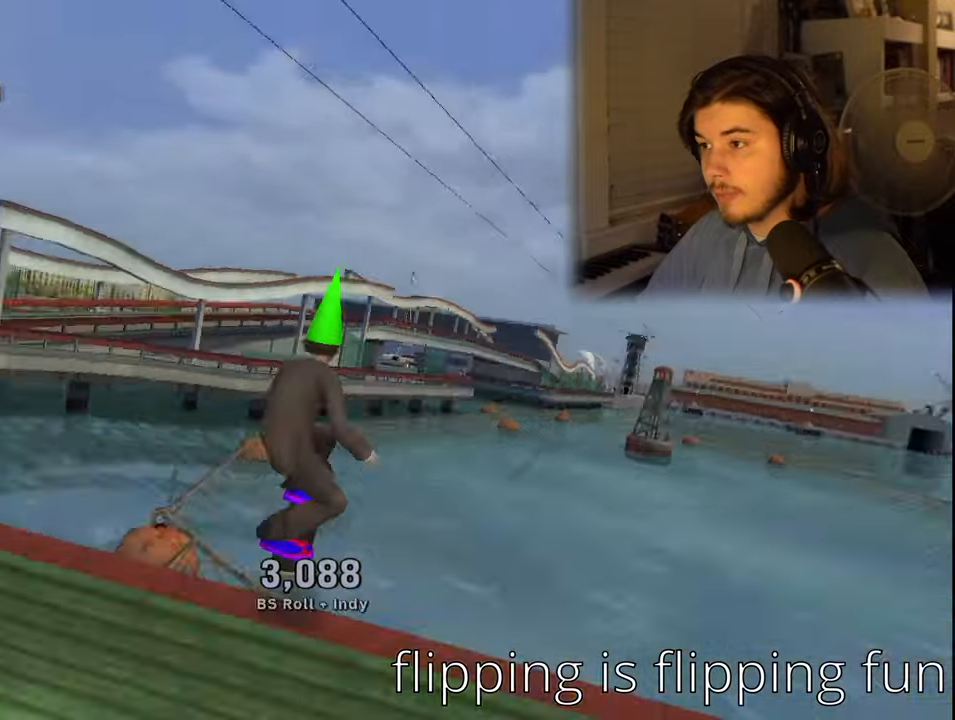
{"buttons": ["SQUARE"], "left_stick": "center", "right_stick": "center", "events": [[17, "DPAD_RIGHT", "down"], [50, "SQUARE", "down"], [67, "DPAD_RIGHT", "up"]]}
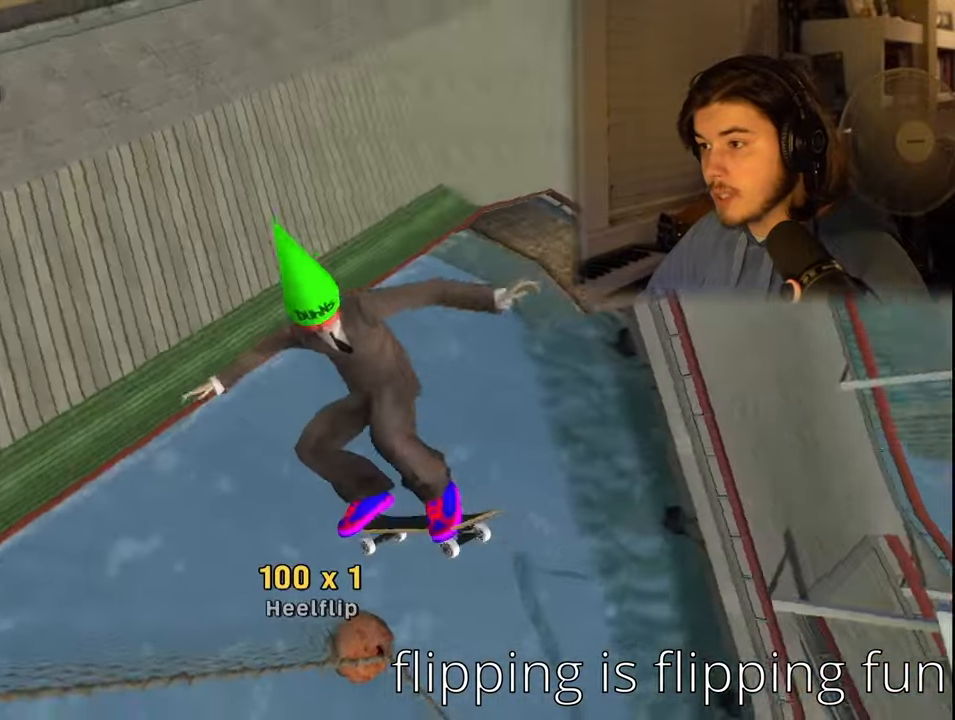
{"buttons": ["SQUARE", "DPAD_UP"], "left_stick": "center", "right_stick": "center", "events": [[67, "DPAD_UP", "down"], [150, "DPAD_UP", "up"], [350, "DPAD_UP", "down"], [433, "DPAD_UP", "up"], [500, "DPAD_UP", "down"]]}
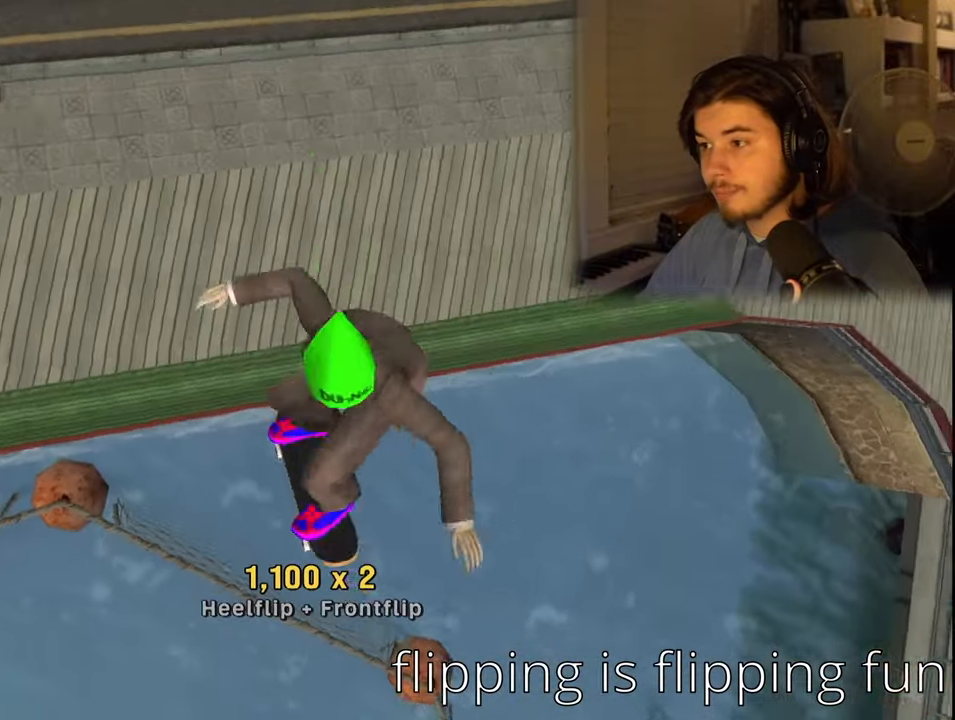
{"buttons": [], "left_stick": "center", "right_stick": "center", "events": [[100, "DPAD_UP", "up"], [400, "SQUARE", "up"]]}
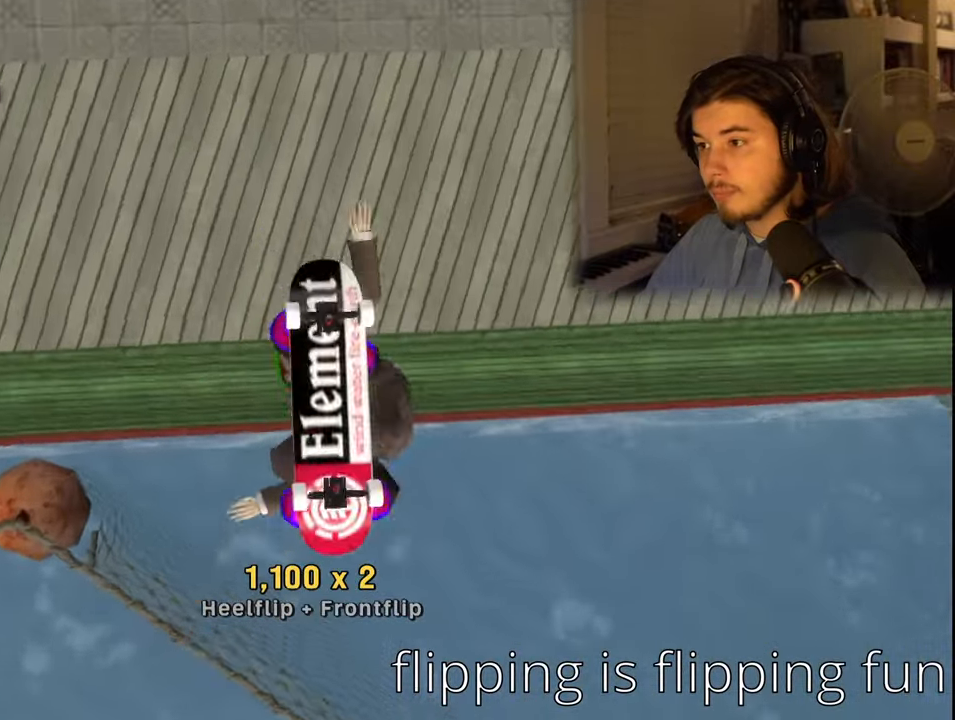
{"buttons": ["DPAD_LEFT"], "left_stick": "center", "right_stick": "center", "events": [[450, "DPAD_LEFT", "down"]]}
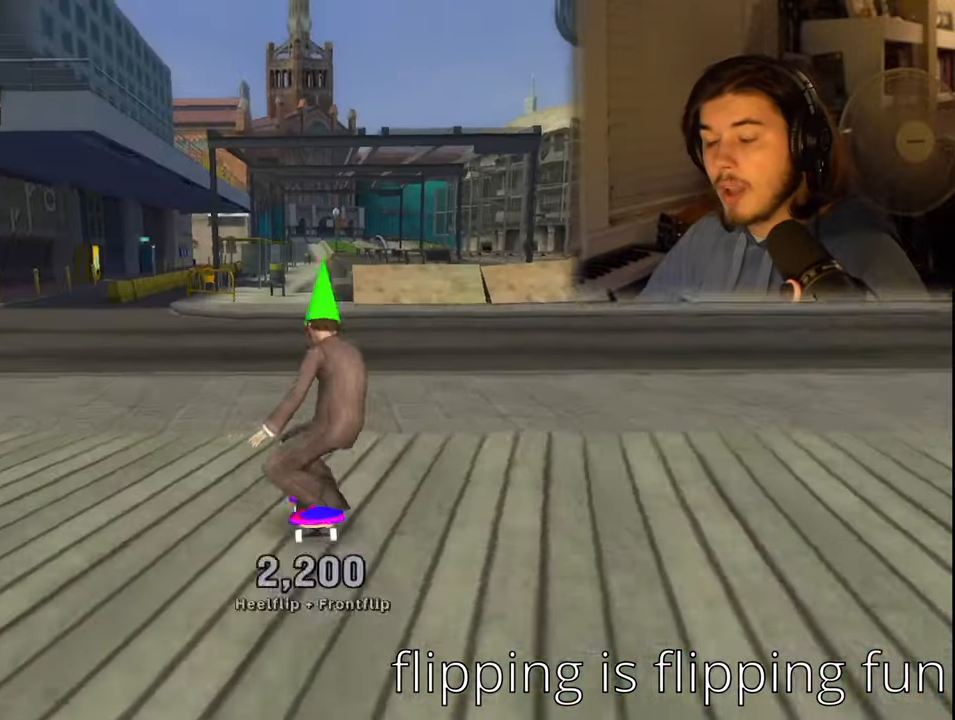
{"buttons": ["R2", "DPAD_DOWN", "DPAD_RIGHT"], "left_stick": "center", "right_stick": "left", "events": [[150, "right_stick", "left"], [167, "DPAD_LEFT", "up"], [300, "DPAD_RIGHT", "down"], [300, "R2", "down"], [317, "DPAD_DOWN", "down"]]}
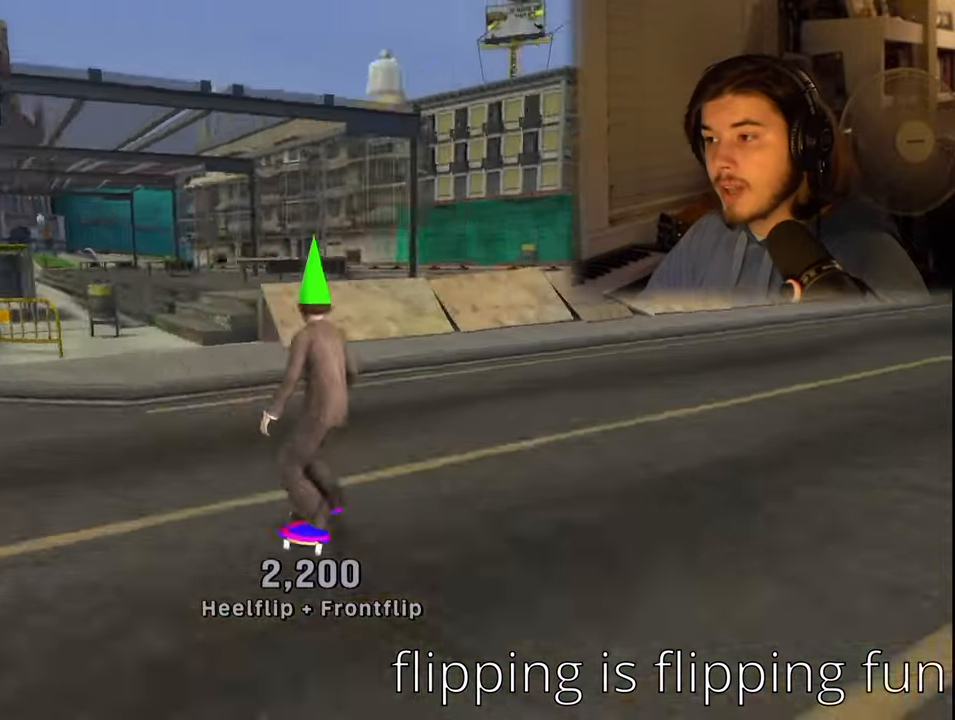
{"buttons": ["DPAD_DOWN", "DPAD_RIGHT"], "left_stick": "center", "right_stick": "center", "events": [[67, "R2", "up"], [433, "right_stick", "center"]]}
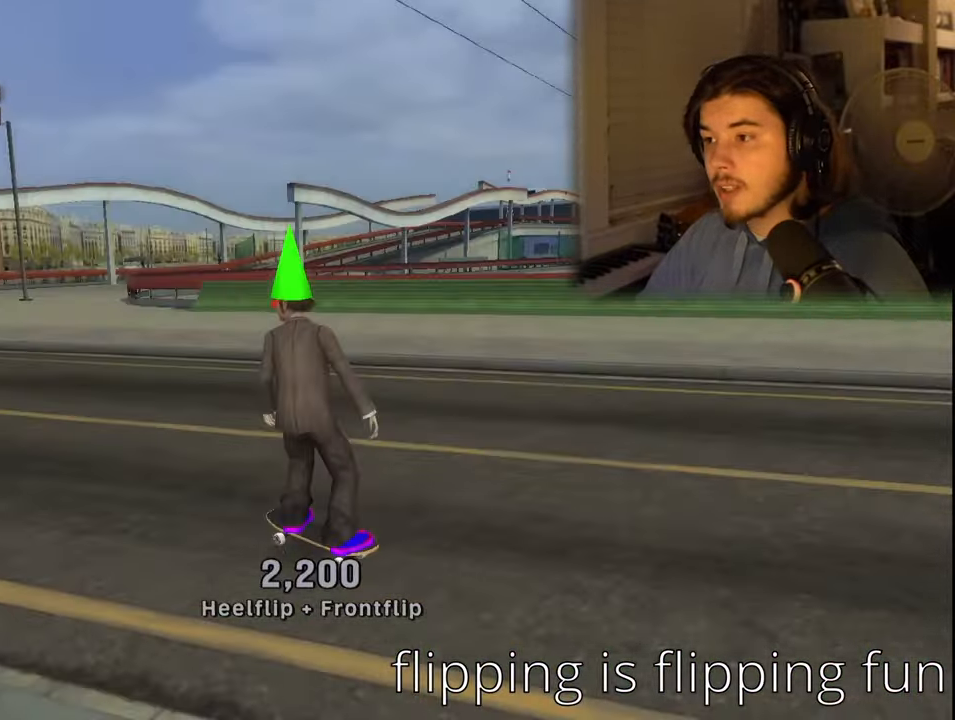
{"buttons": ["CROSS"], "left_stick": "center", "right_stick": "center", "events": [[267, "DPAD_DOWN", "up"], [333, "CROSS", "down"], [333, "DPAD_RIGHT", "up"]]}
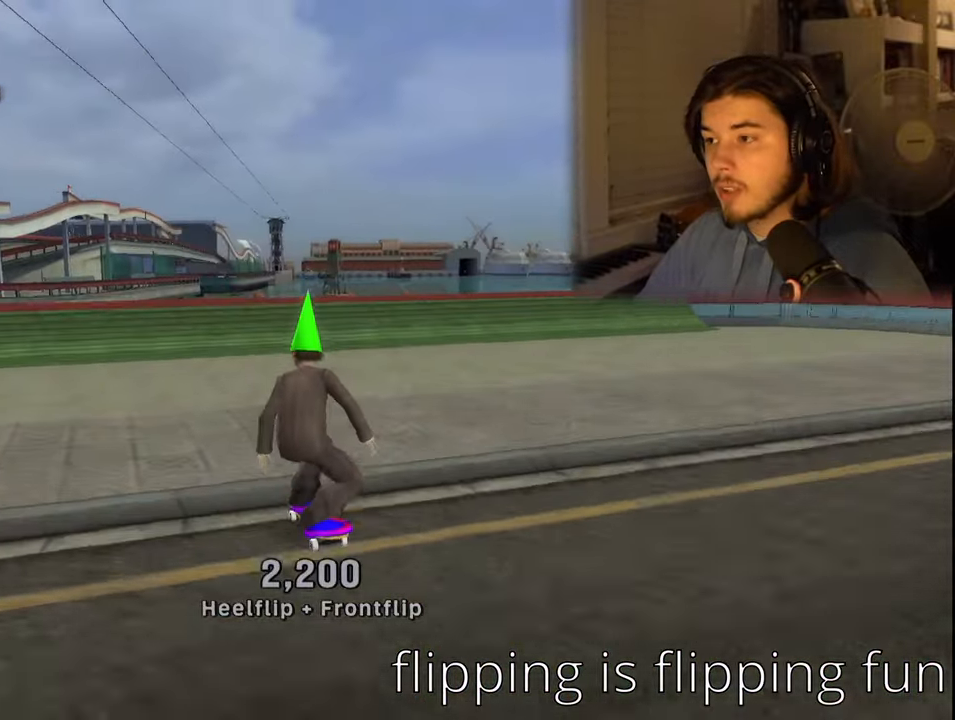
{"buttons": ["CROSS"], "left_stick": "center", "right_stick": "center", "events": []}
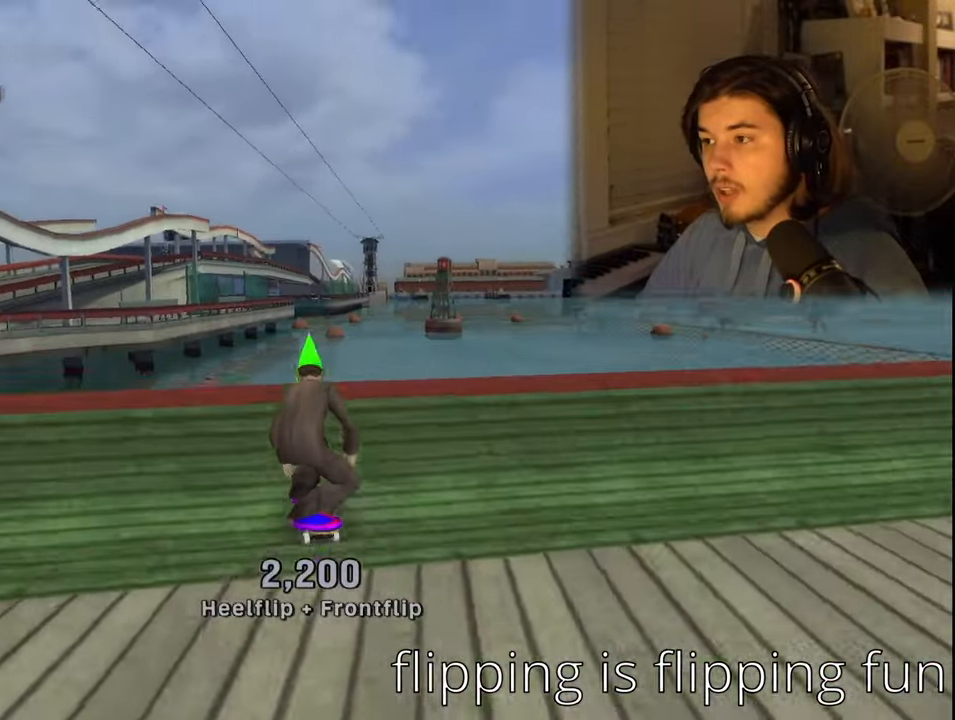
{"buttons": ["SQUARE"], "left_stick": "center", "right_stick": "center", "events": [[67, "CROSS", "up"], [100, "DPAD_LEFT", "down"], [133, "SQUARE", "down"], [183, "DPAD_LEFT", "up"], [400, "DPAD_UP", "down"], [483, "DPAD_UP", "up"]]}
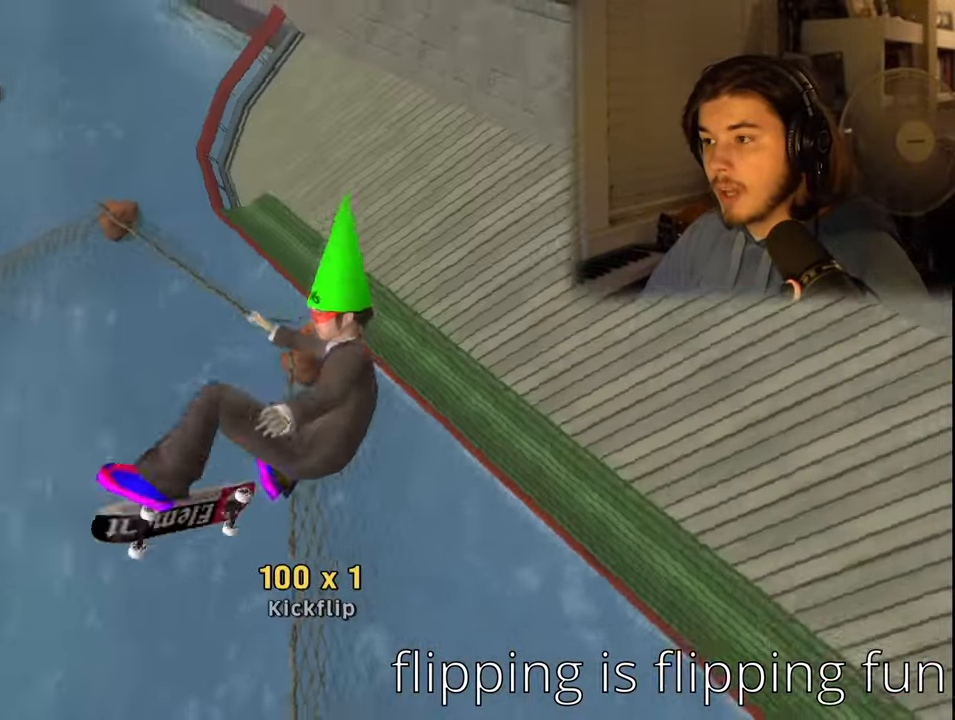
{"buttons": ["SQUARE"], "left_stick": "center", "right_stick": "center", "events": [[83, "DPAD_UP", "down"], [184, "DPAD_UP", "up"]]}
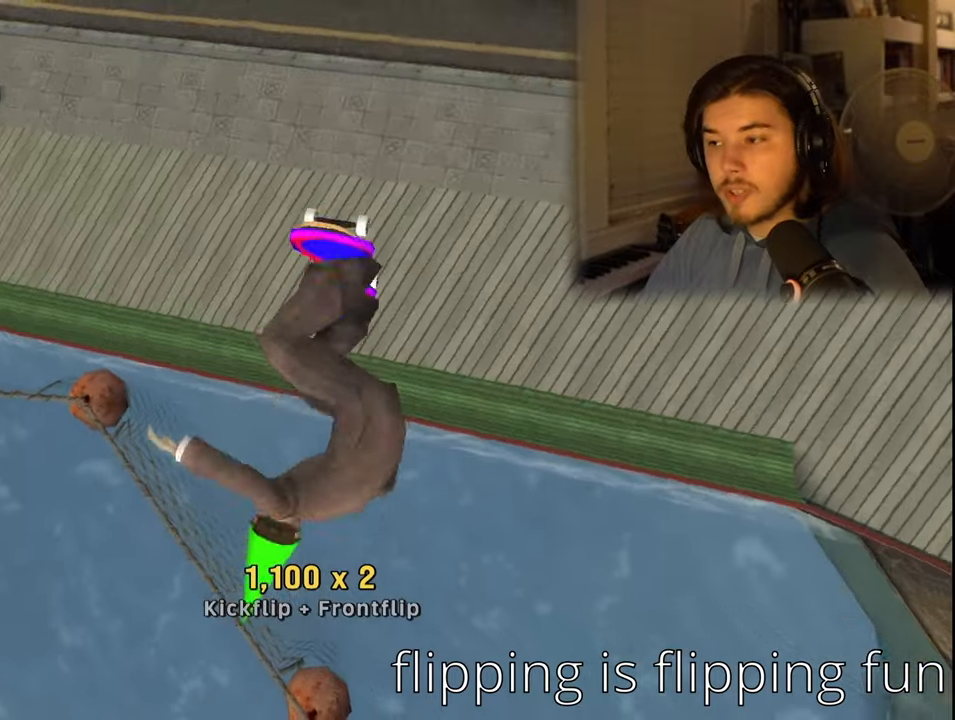
{"buttons": [], "left_stick": "center", "right_stick": "center", "events": [[400, "SQUARE", "up"]]}
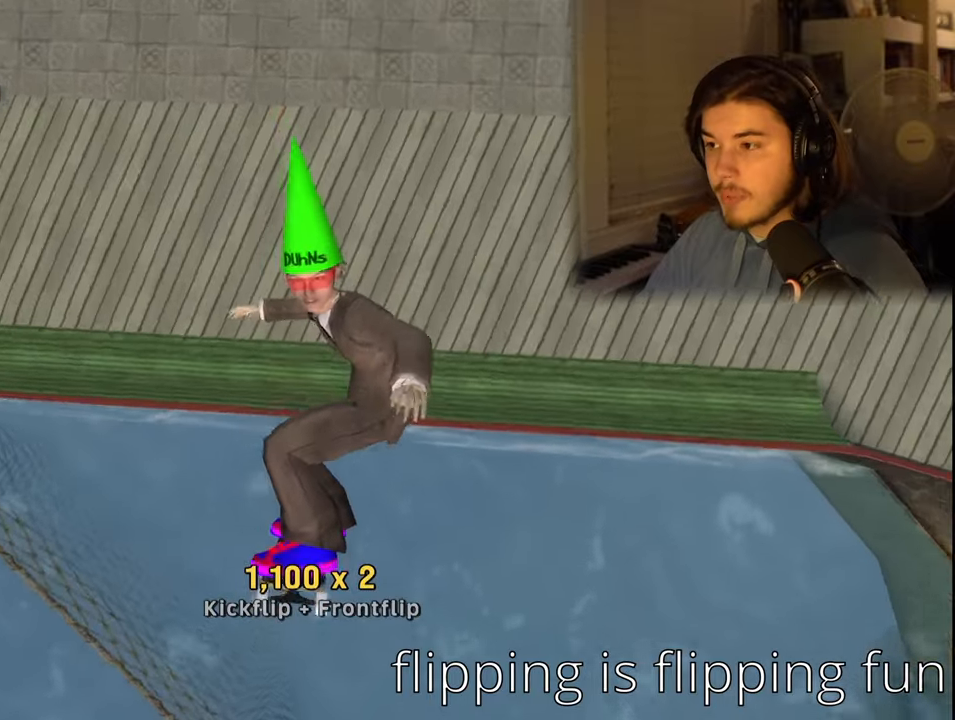
{"buttons": [], "left_stick": "center", "right_stick": "center", "events": []}
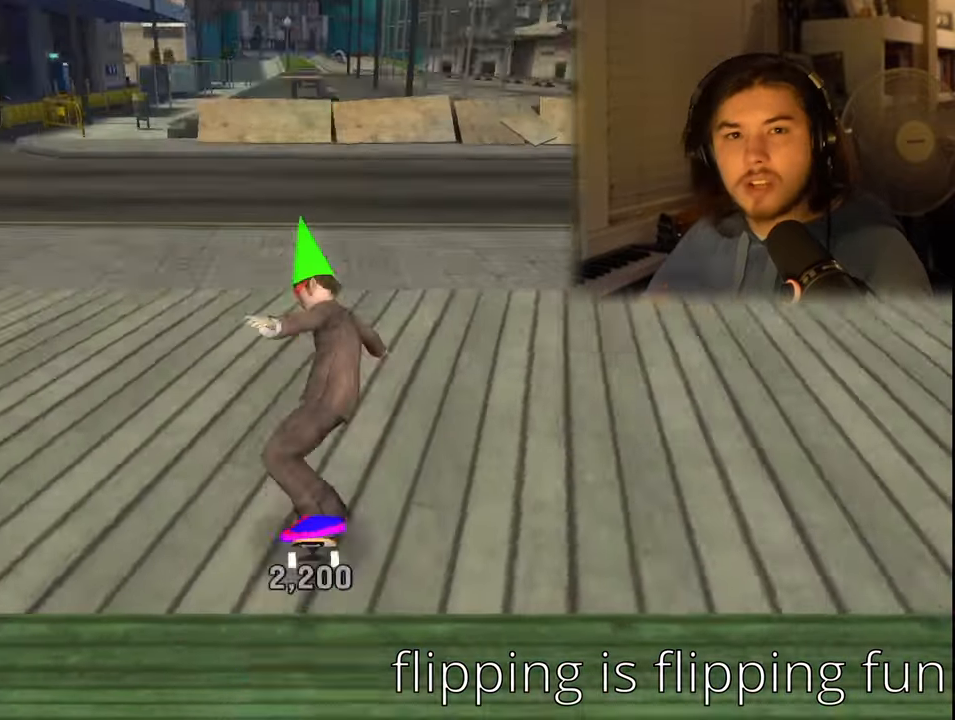
{"buttons": [], "left_stick": "center", "right_stick": "center", "events": []}
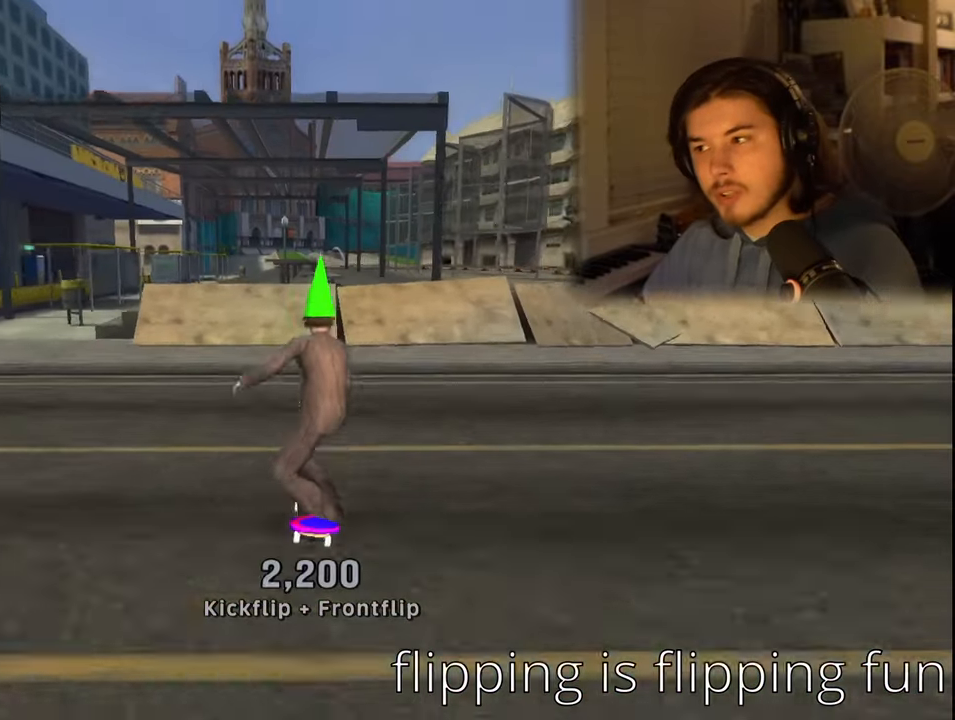
{"buttons": ["DPAD_DOWN", "DPAD_LEFT"], "left_stick": "center", "right_stick": "center", "events": [[50, "DPAD_LEFT", "down"], [167, "DPAD_DOWN", "down"]]}
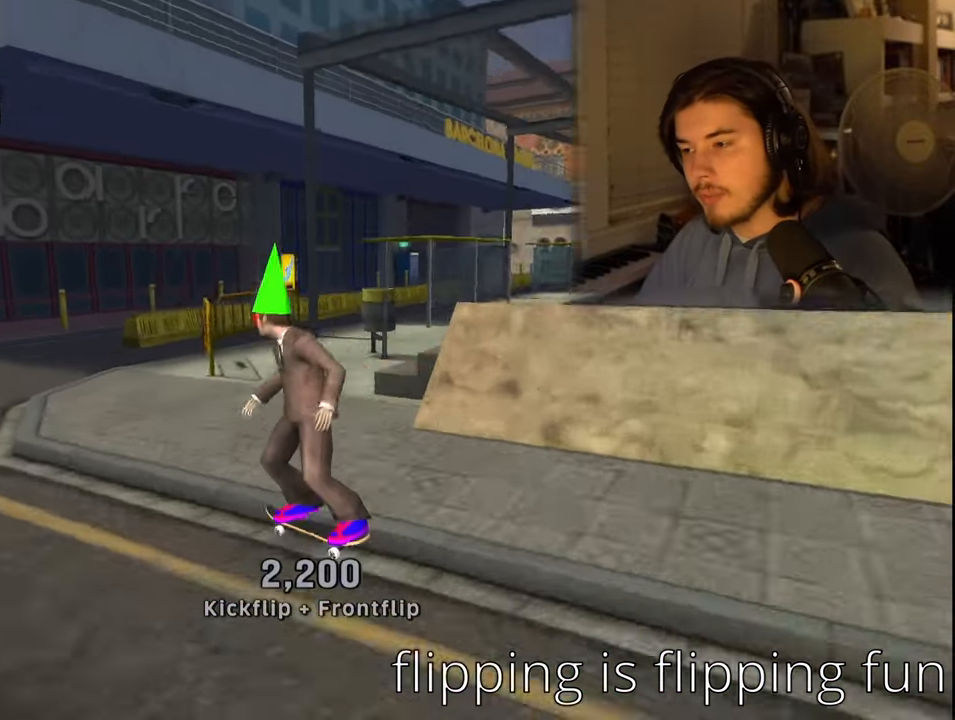
{"buttons": ["DPAD_DOWN"], "left_stick": "center", "right_stick": "center", "events": [[500, "DPAD_LEFT", "up"]]}
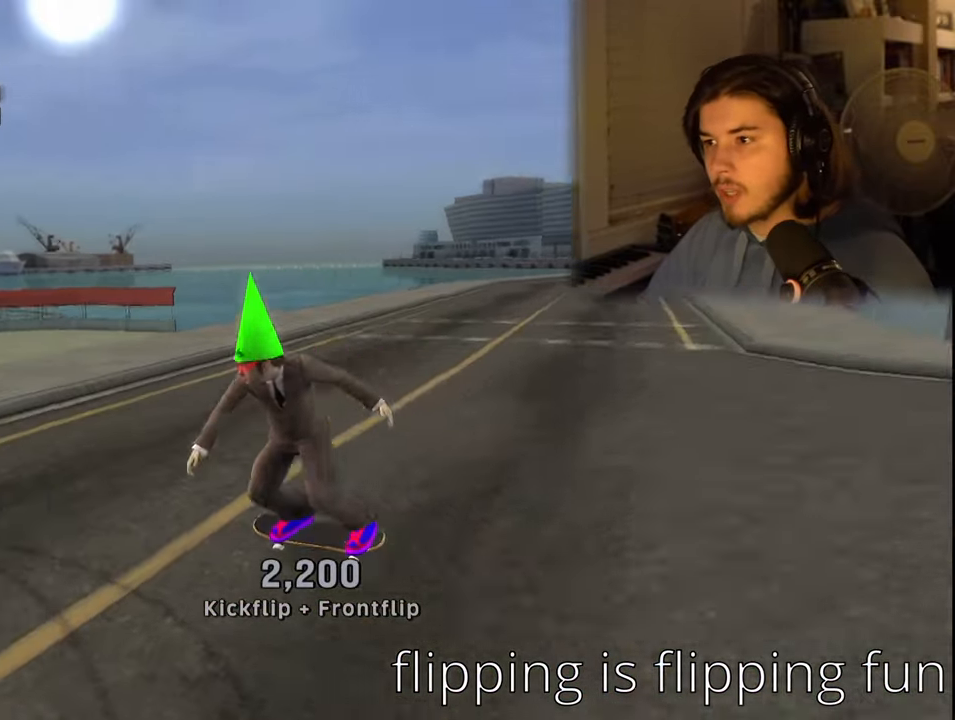
{"buttons": [], "left_stick": "center", "right_stick": "center", "events": [[34, "DPAD_DOWN", "up"]]}
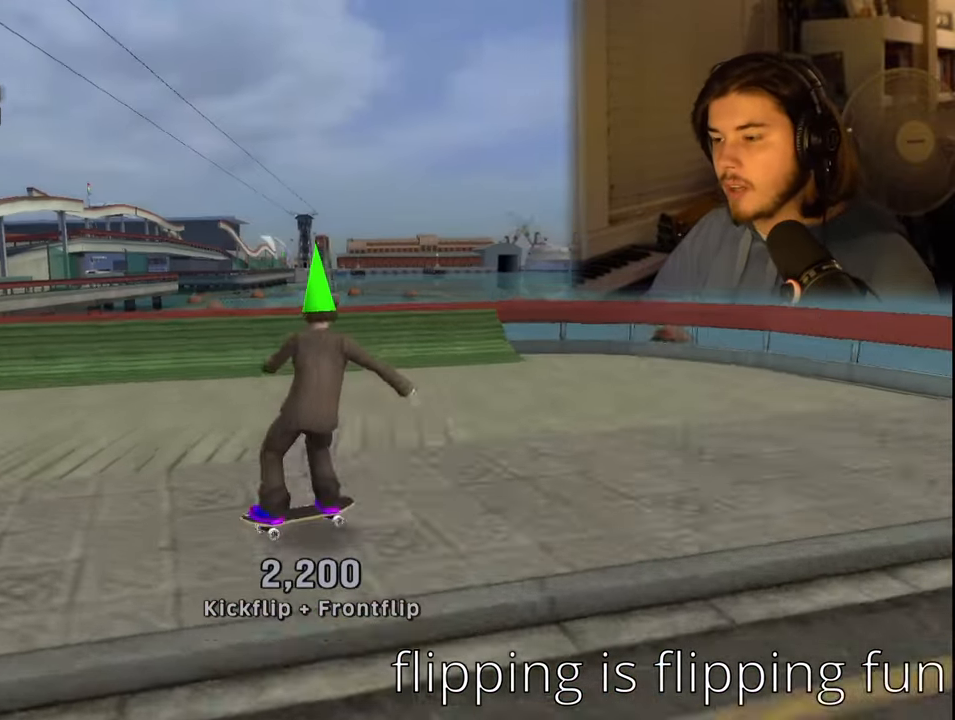
{"buttons": ["CROSS"], "left_stick": "center", "right_stick": "center", "events": [[284, "CROSS", "down"]]}
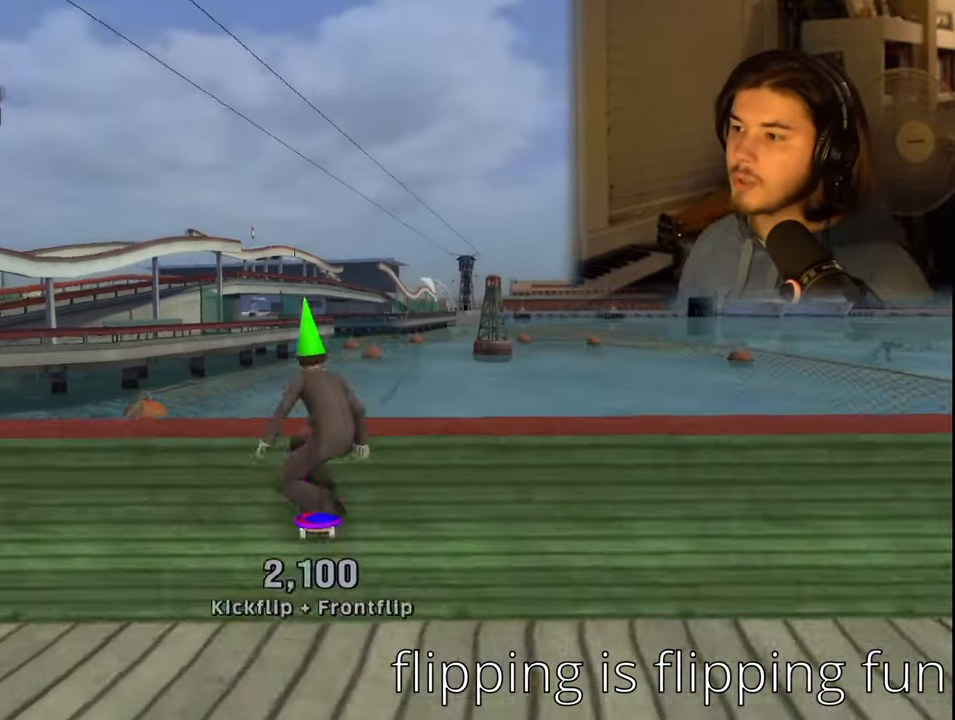
{"buttons": ["SQUARE"], "left_stick": "center", "right_stick": "center", "events": [[67, "CROSS", "up"], [150, "DPAD_UP", "down"], [167, "DPAD_RIGHT", "down"], [184, "SQUARE", "down"], [284, "DPAD_UP", "up"], [300, "DPAD_RIGHT", "up"]]}
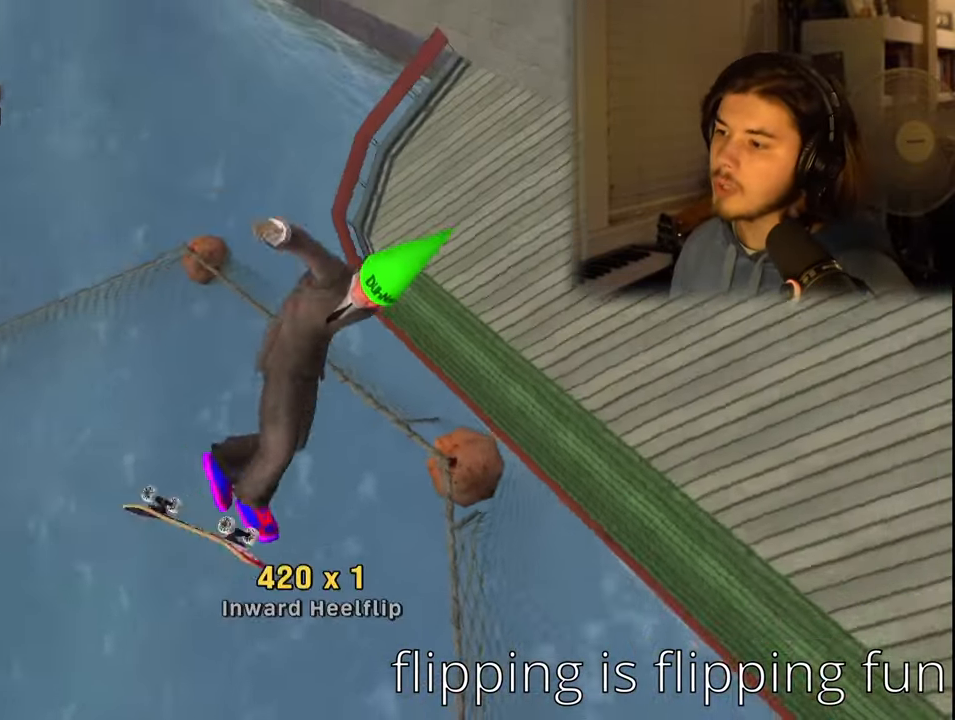
{"buttons": ["SQUARE", "DPAD_RIGHT"], "left_stick": "center", "right_stick": "center", "events": [[17, "DPAD_UP", "down"], [117, "DPAD_UP", "up"], [200, "DPAD_UP", "down"], [300, "DPAD_UP", "up"], [434, "DPAD_RIGHT", "down"]]}